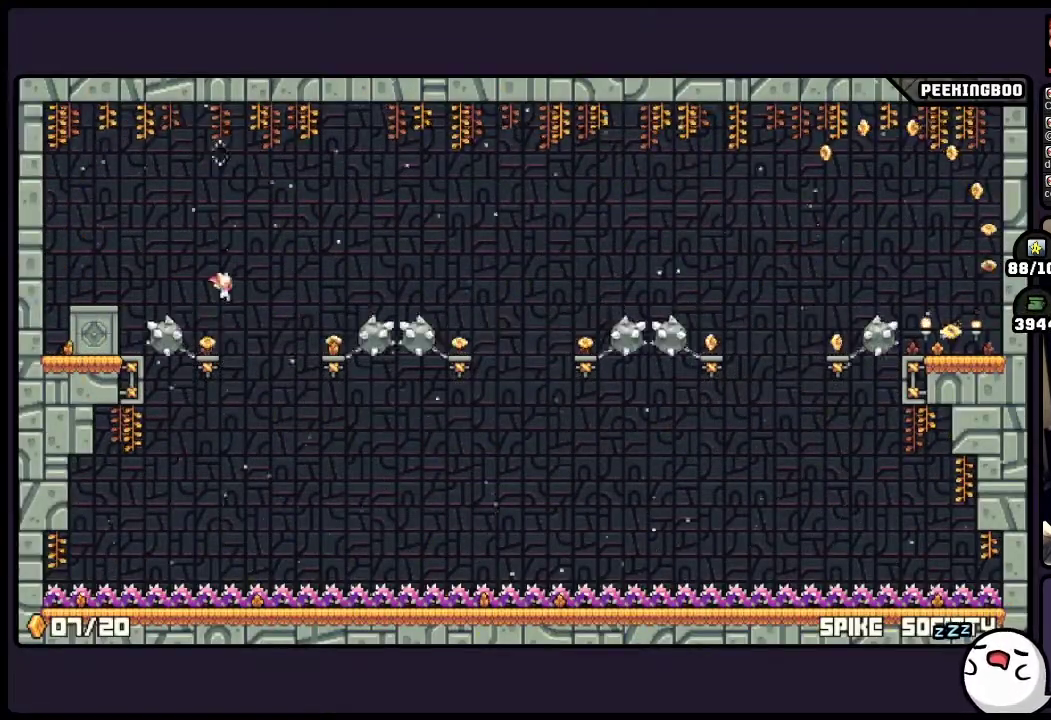
Gameplay with a controller (Xbox layout); each line is a JSON object with the inputs held at the frame after it. "events" lists button and stick changes between this image and that frame as [ms after this image, input, new state], when the widget could be followed in between. Not read: DPAD_RIGHT L3 R3 SELECT.
{"buttons": ["A"], "events": []}
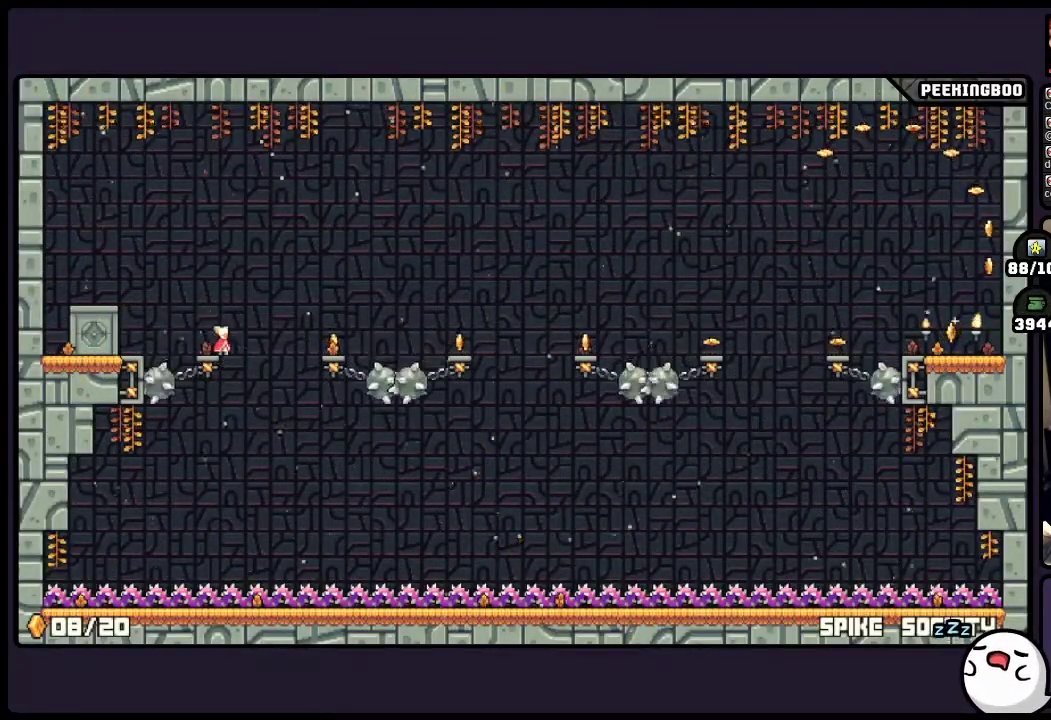
{"buttons": [], "events": [[17, "A", "up"], [150, "A", "down"], [317, "A", "up"], [433, "X", "down"], [483, "X", "up"]]}
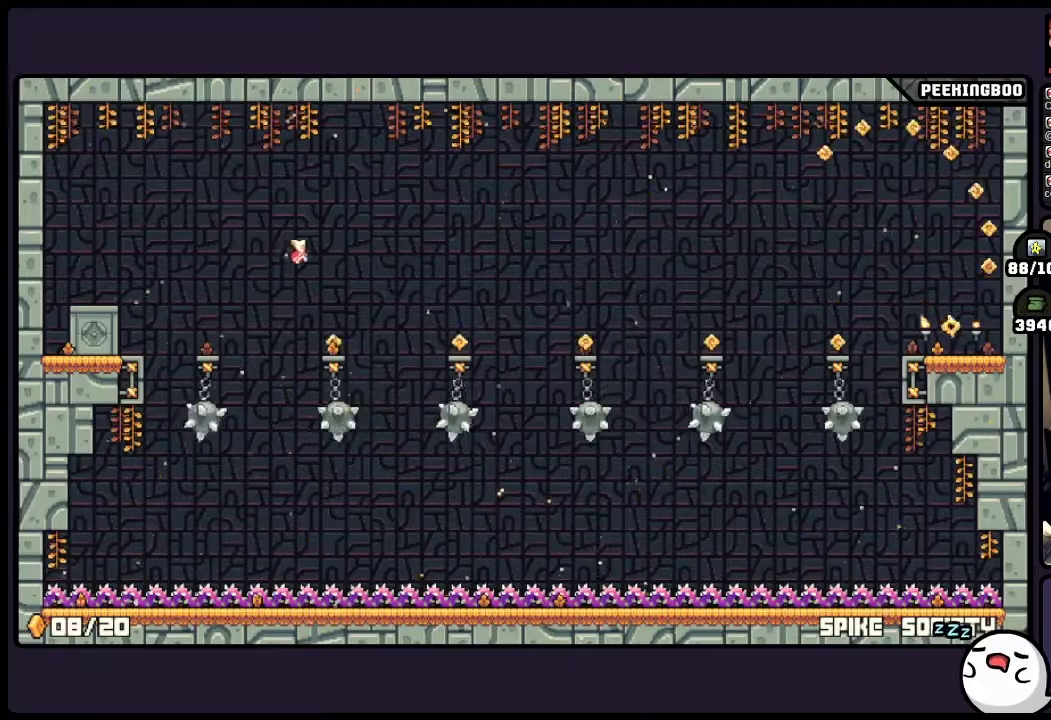
{"buttons": [], "events": []}
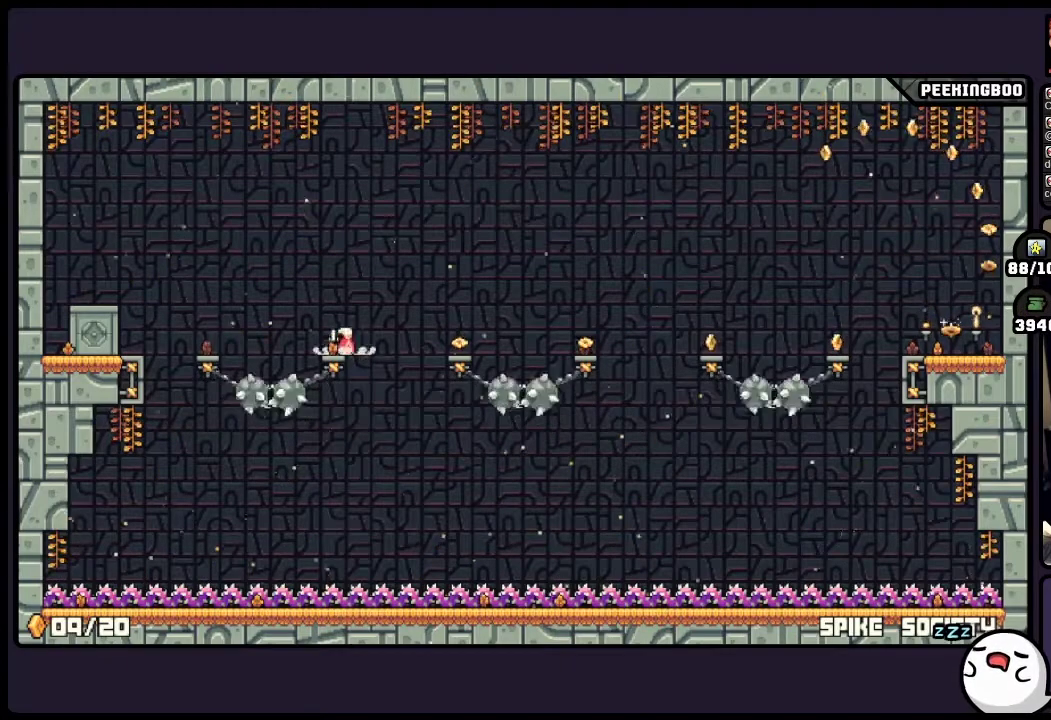
{"buttons": [], "events": []}
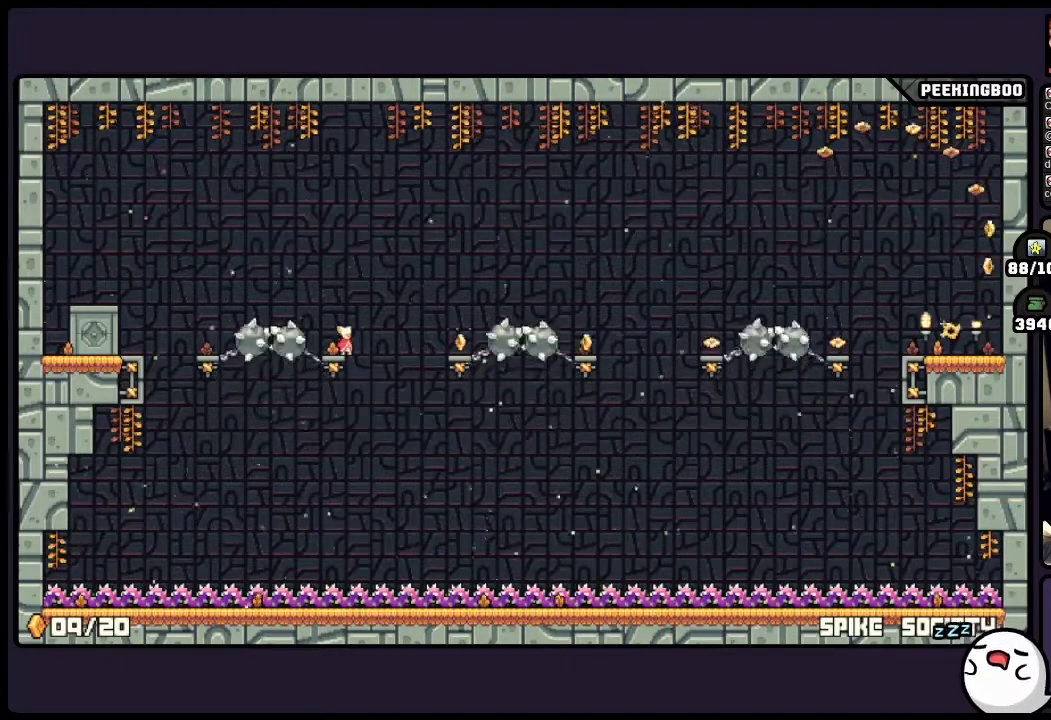
{"buttons": ["A"], "events": [[150, "A", "down"]]}
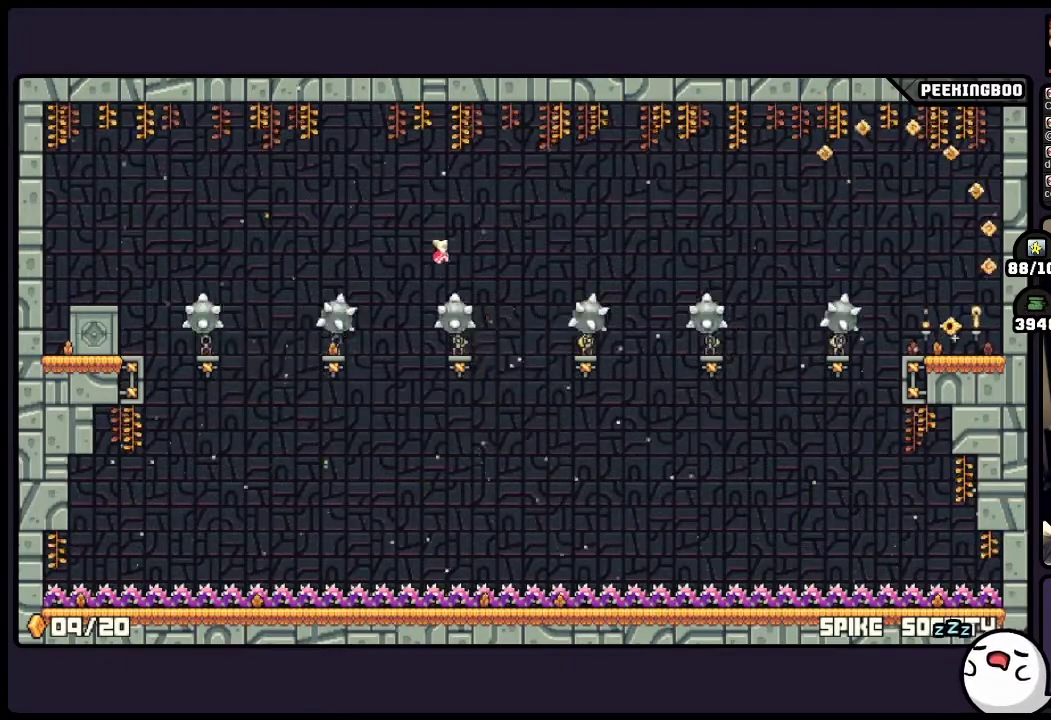
{"buttons": ["A"], "events": []}
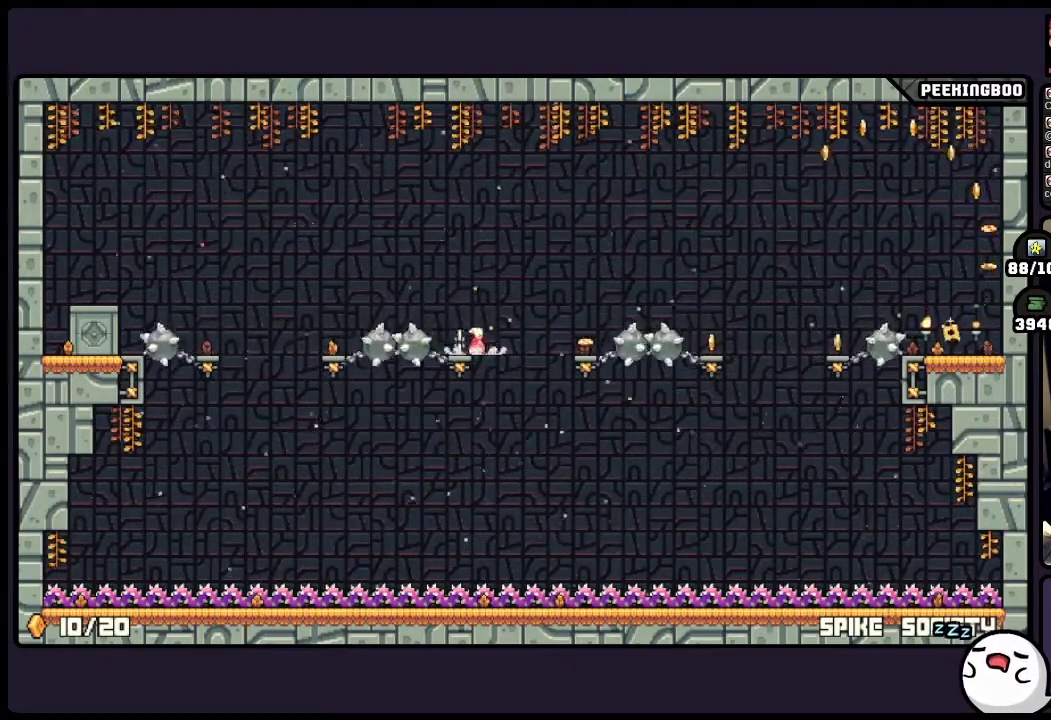
{"buttons": ["A"], "events": [[183, "A", "up"], [400, "A", "down"]]}
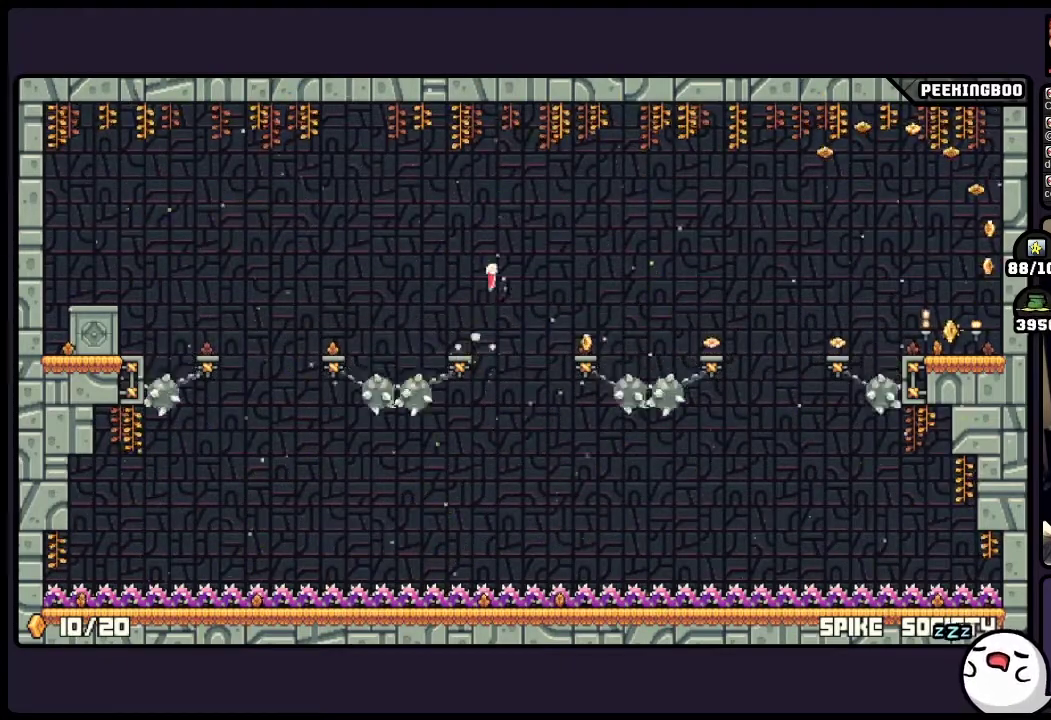
{"buttons": [], "events": [[100, "A", "up"]]}
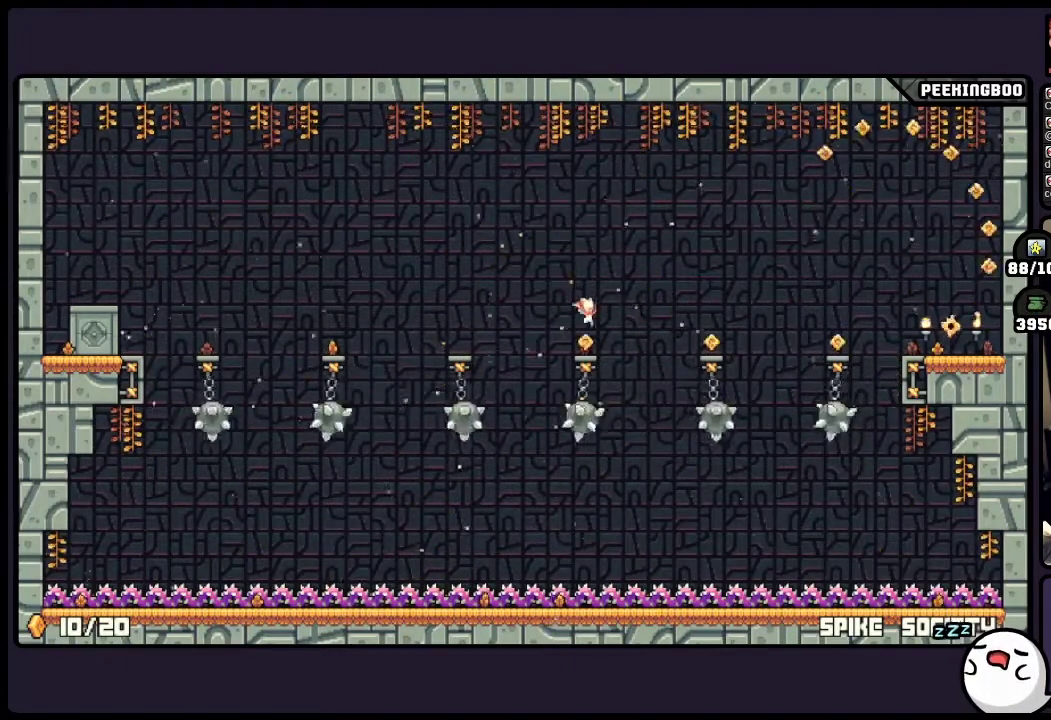
{"buttons": [], "events": []}
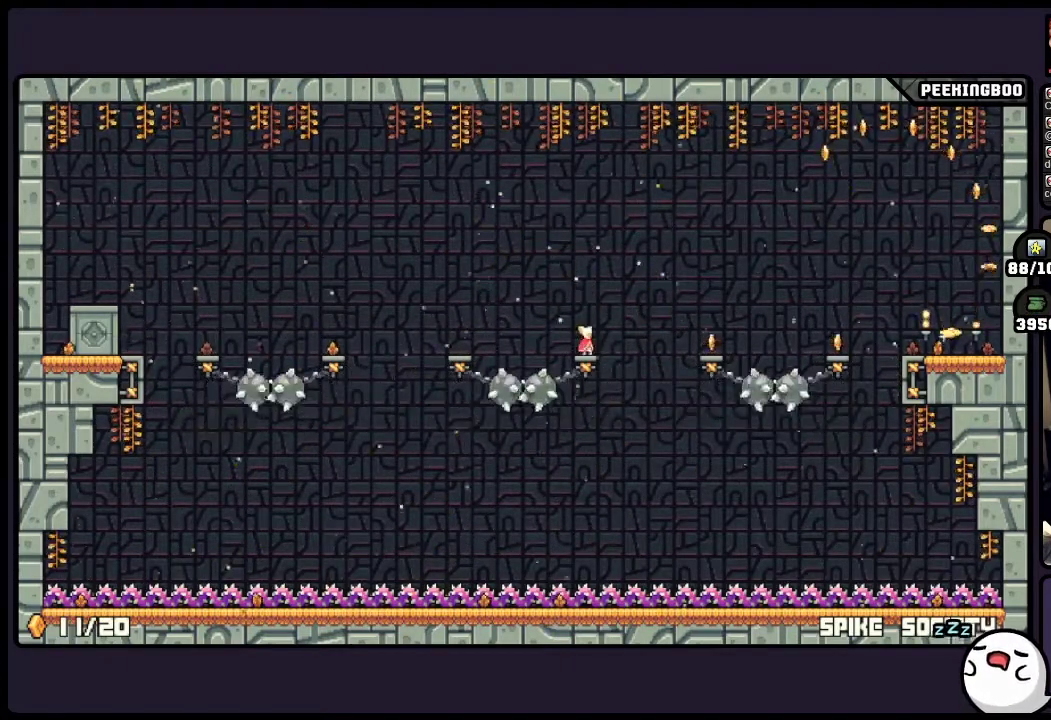
{"buttons": [], "events": []}
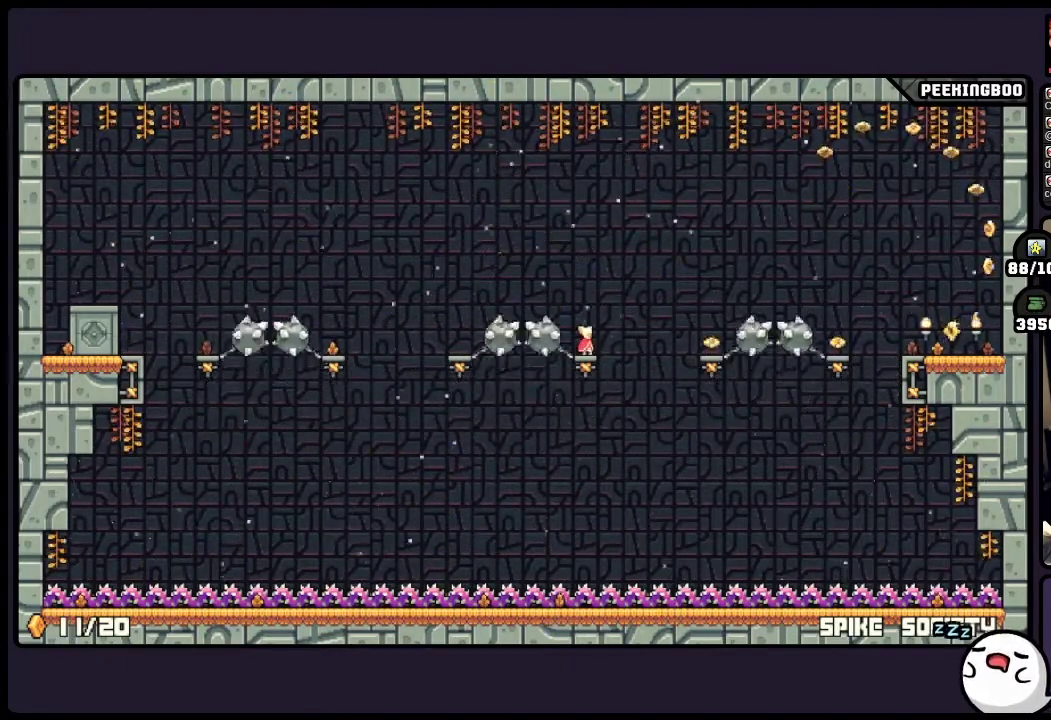
{"buttons": ["A"], "events": [[67, "A", "down"], [267, "X", "down"], [317, "X", "up"]]}
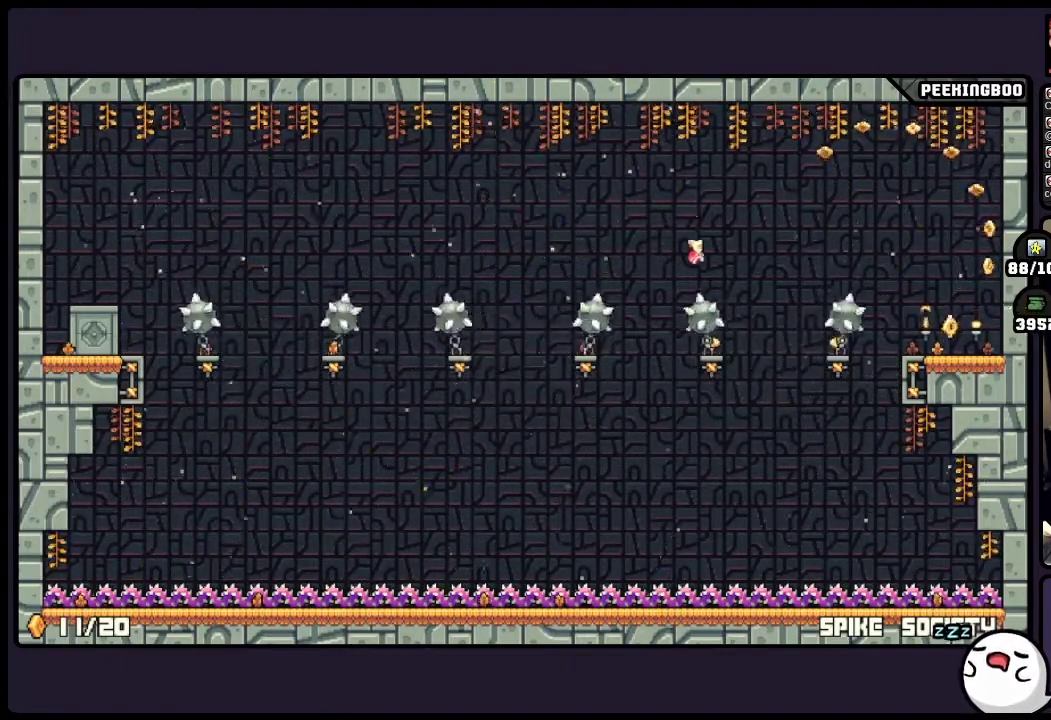
{"buttons": ["A"], "events": []}
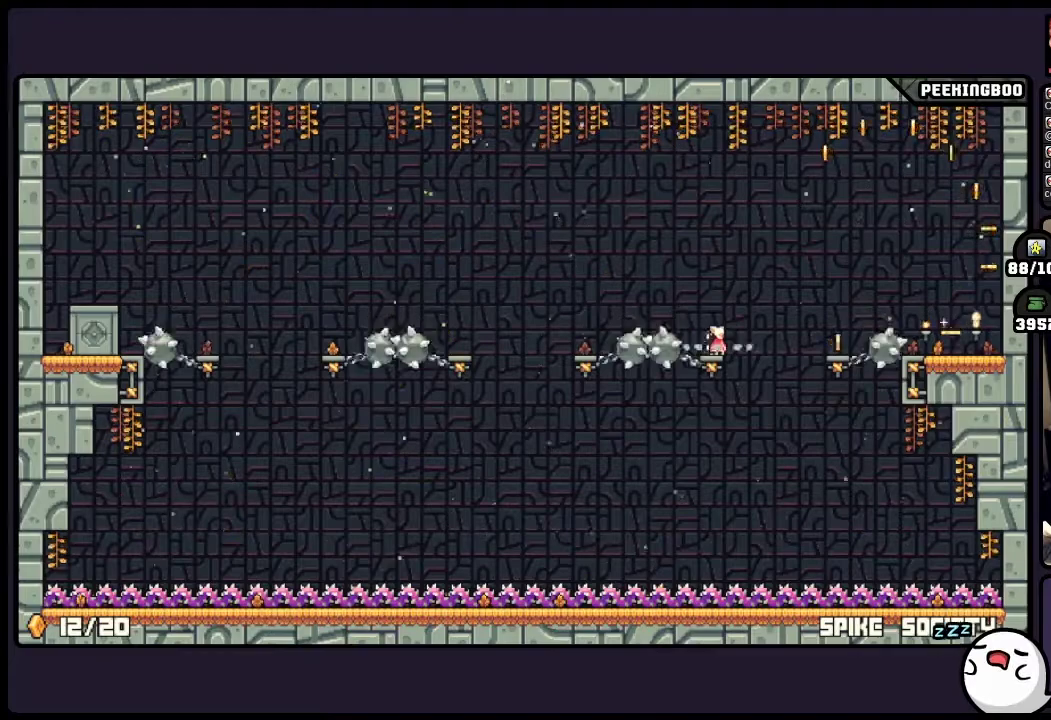
{"buttons": ["A"], "events": [[100, "A", "up"], [267, "A", "down"], [433, "X", "down"], [483, "X", "up"]]}
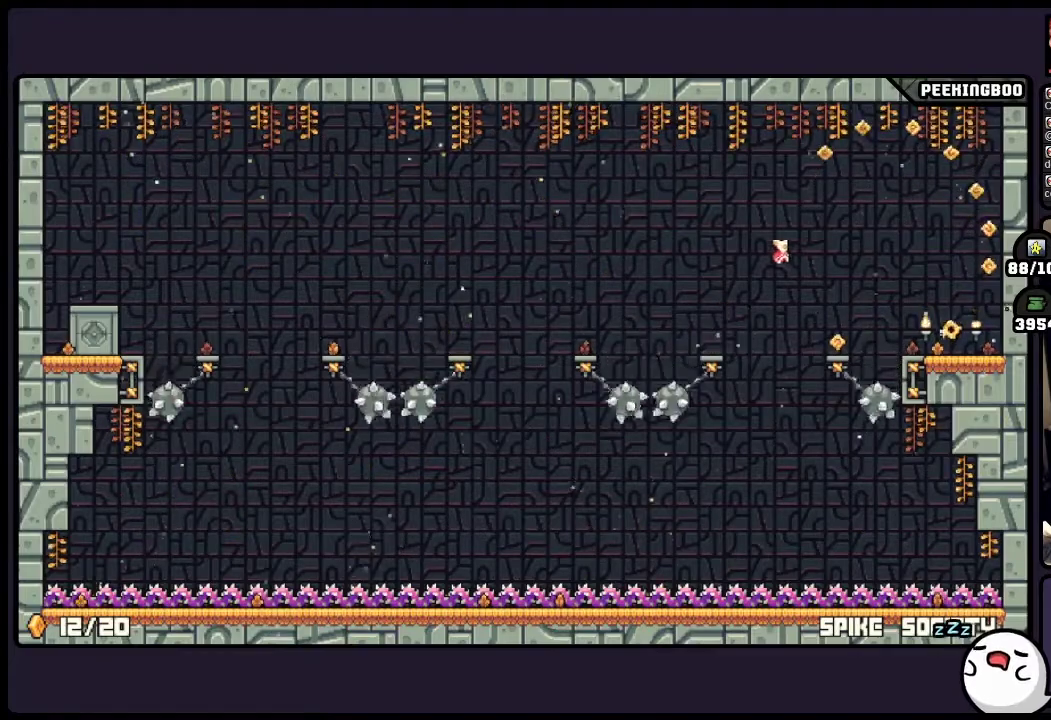
{"buttons": ["A"], "events": []}
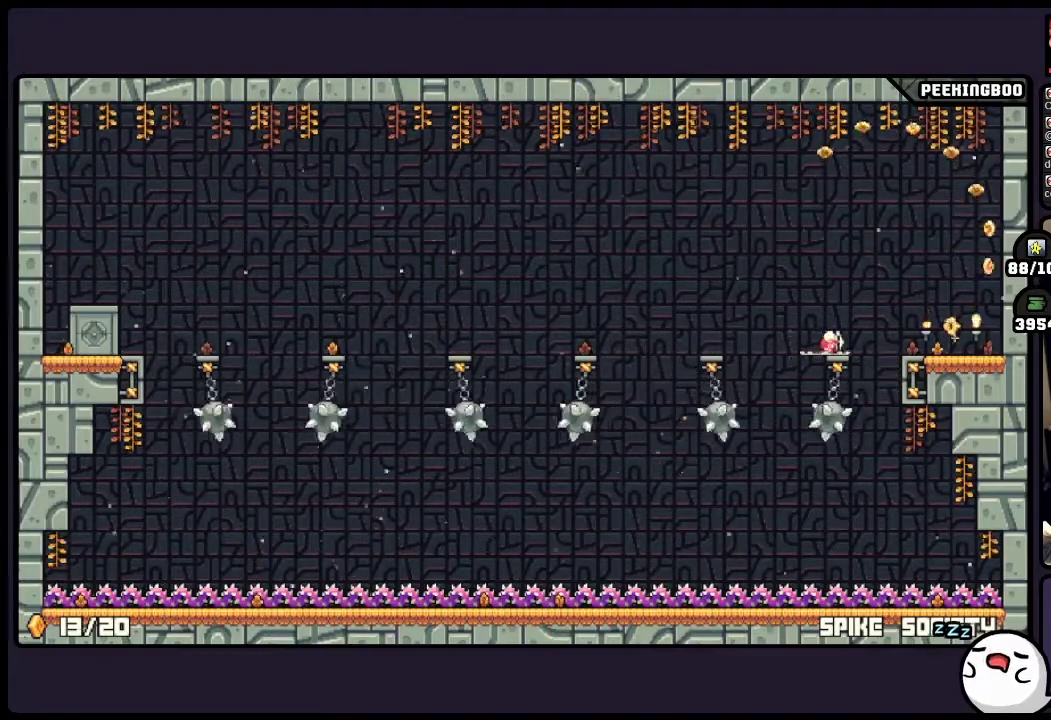
{"buttons": [], "events": [[100, "A", "up"], [183, "A", "down"], [350, "A", "up"]]}
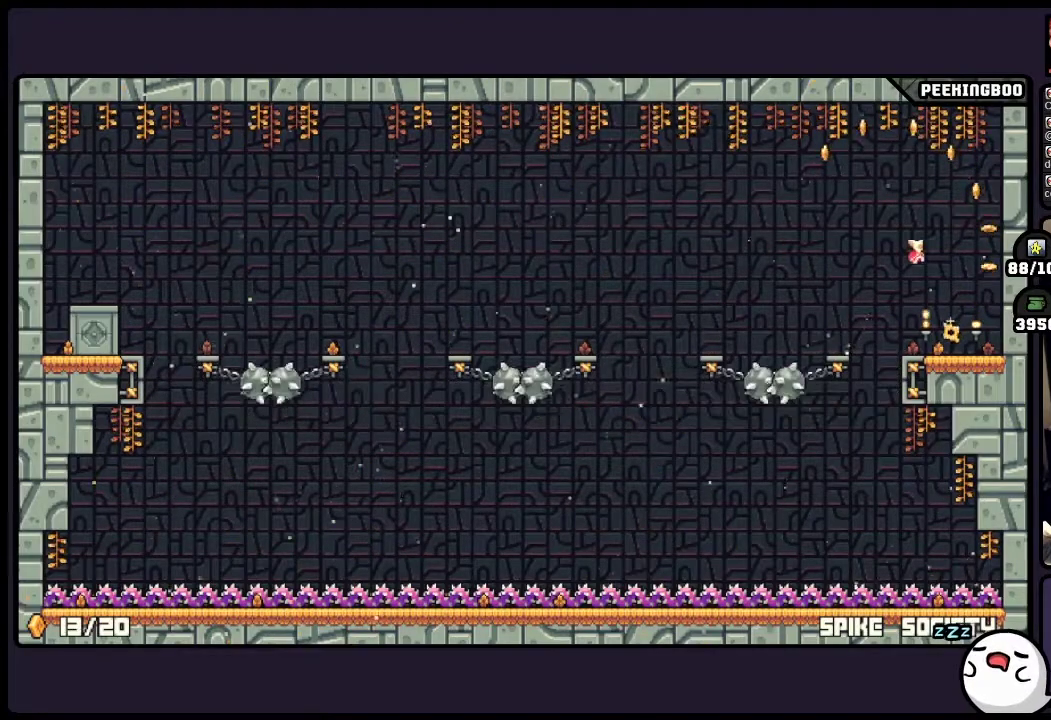
{"buttons": [], "events": []}
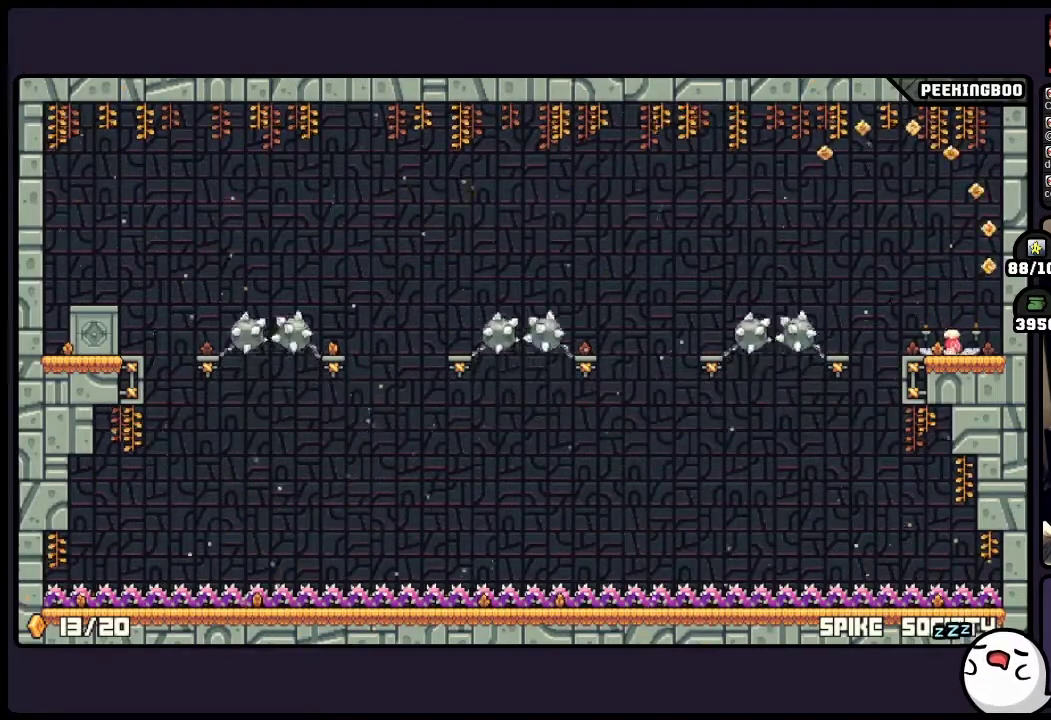
{"buttons": [], "events": [[183, "A", "down"], [483, "A", "up"]]}
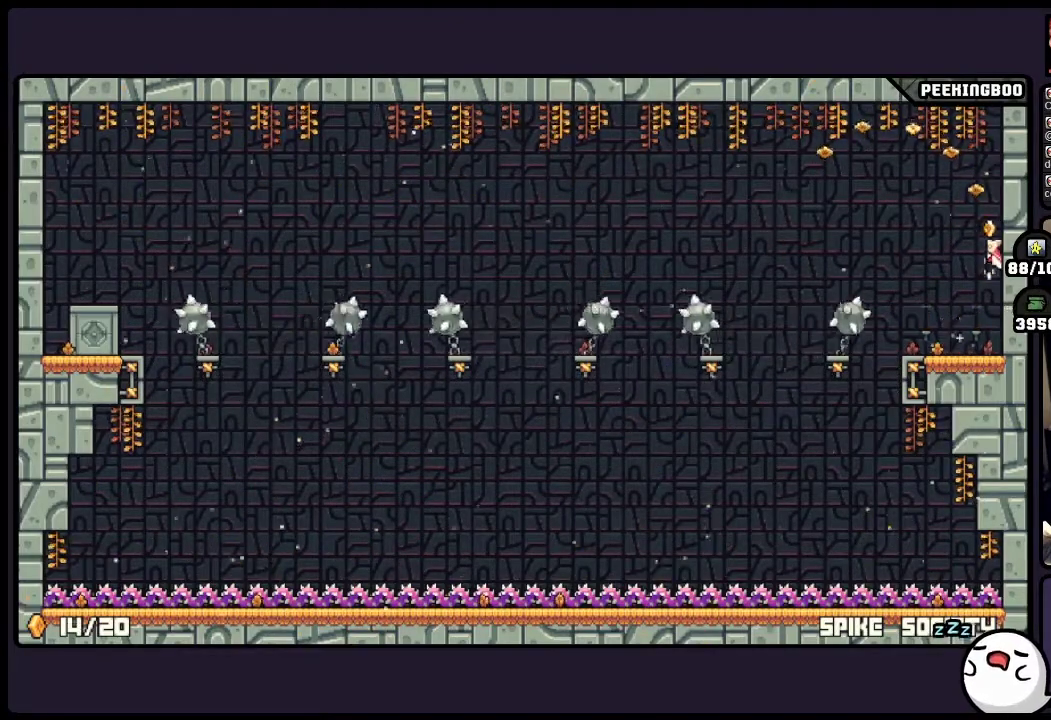
{"buttons": [], "events": [[100, "A", "down"], [483, "A", "up"]]}
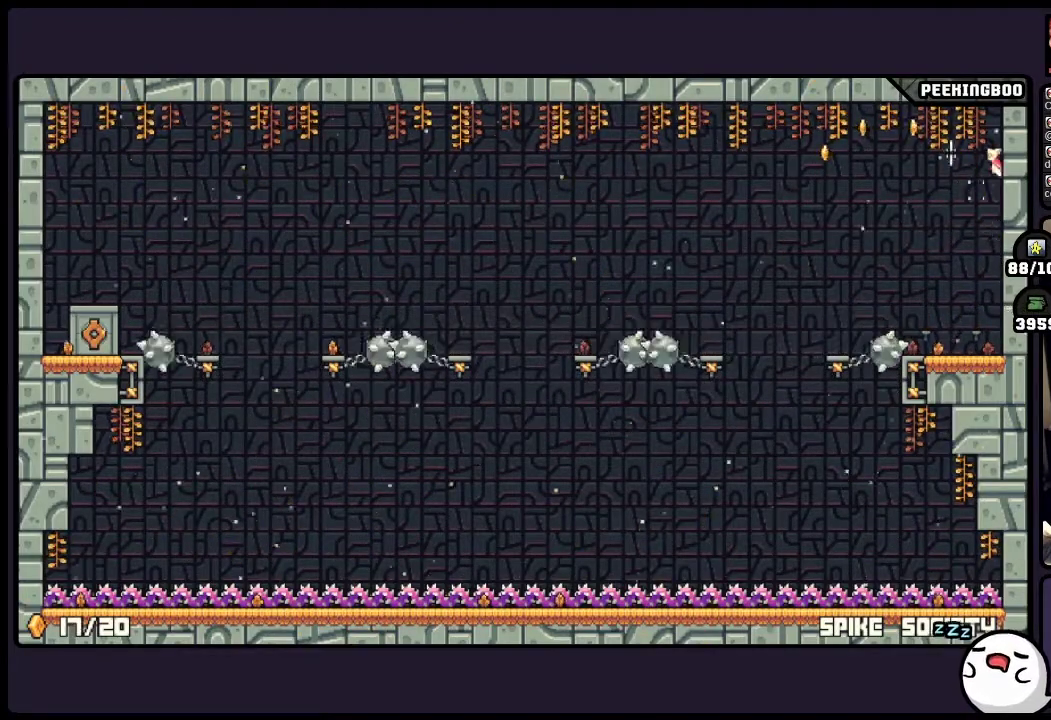
{"buttons": [], "events": []}
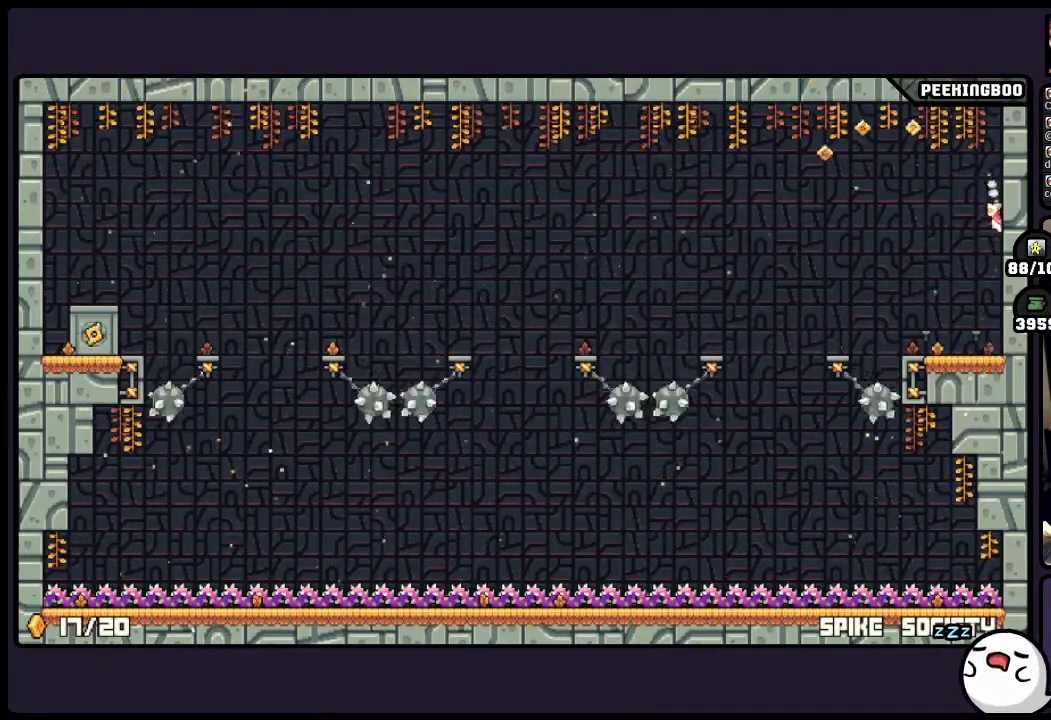
{"buttons": ["A"], "events": [[317, "A", "down"]]}
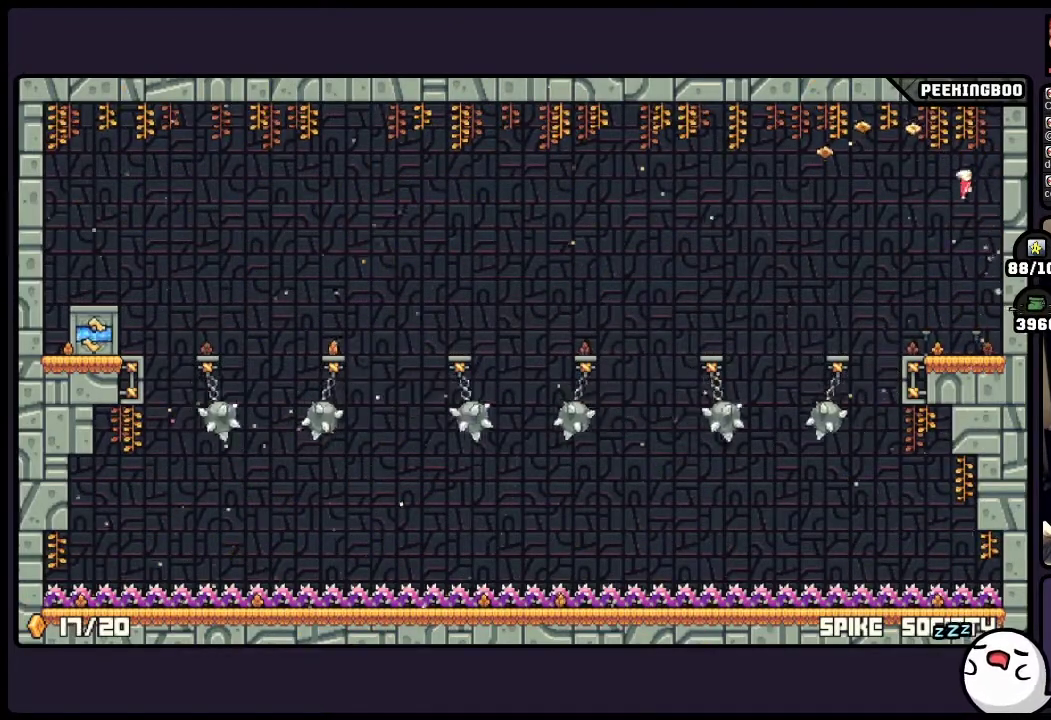
{"buttons": [], "events": [[100, "A", "up"]]}
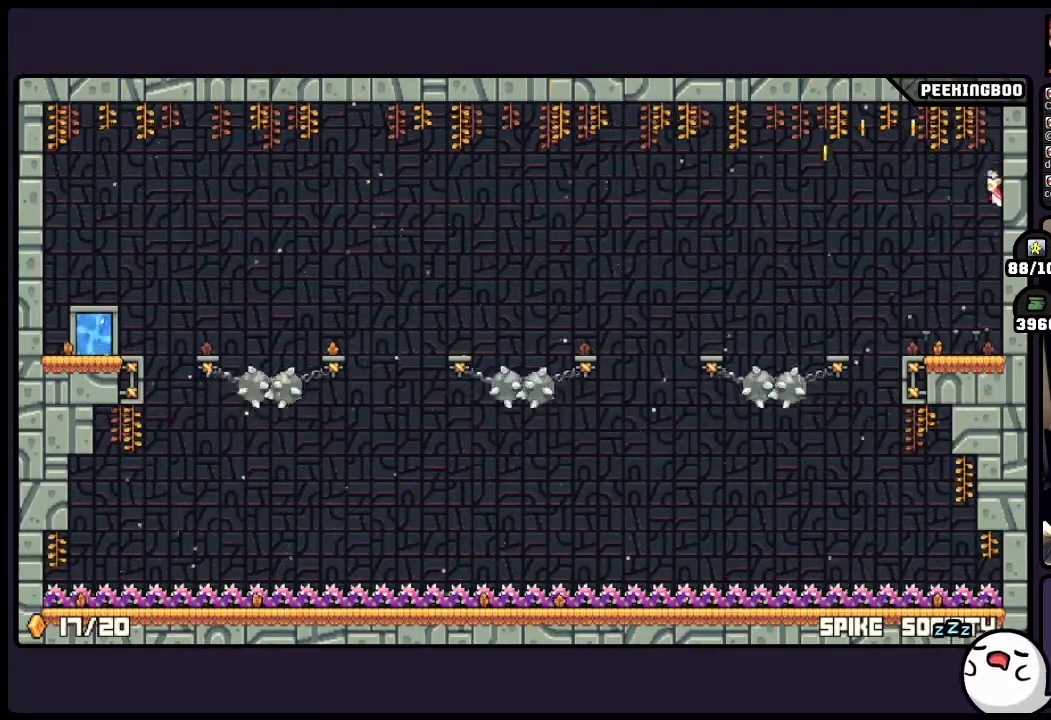
{"buttons": ["A"], "events": [[400, "A", "down"]]}
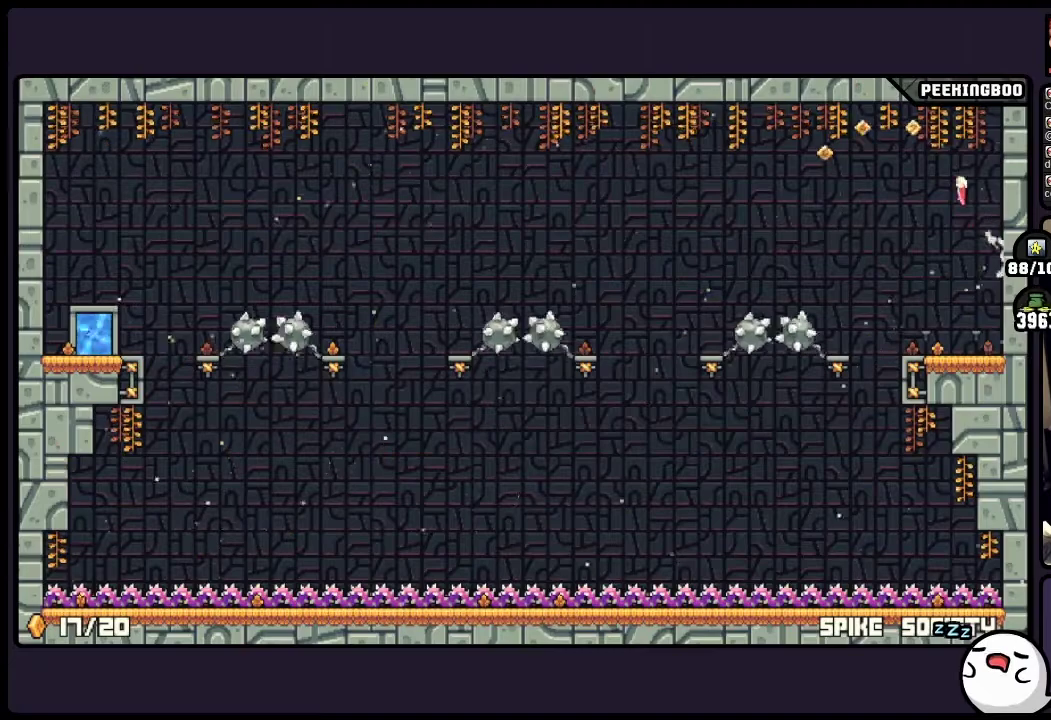
{"buttons": [], "events": [[100, "A", "up"]]}
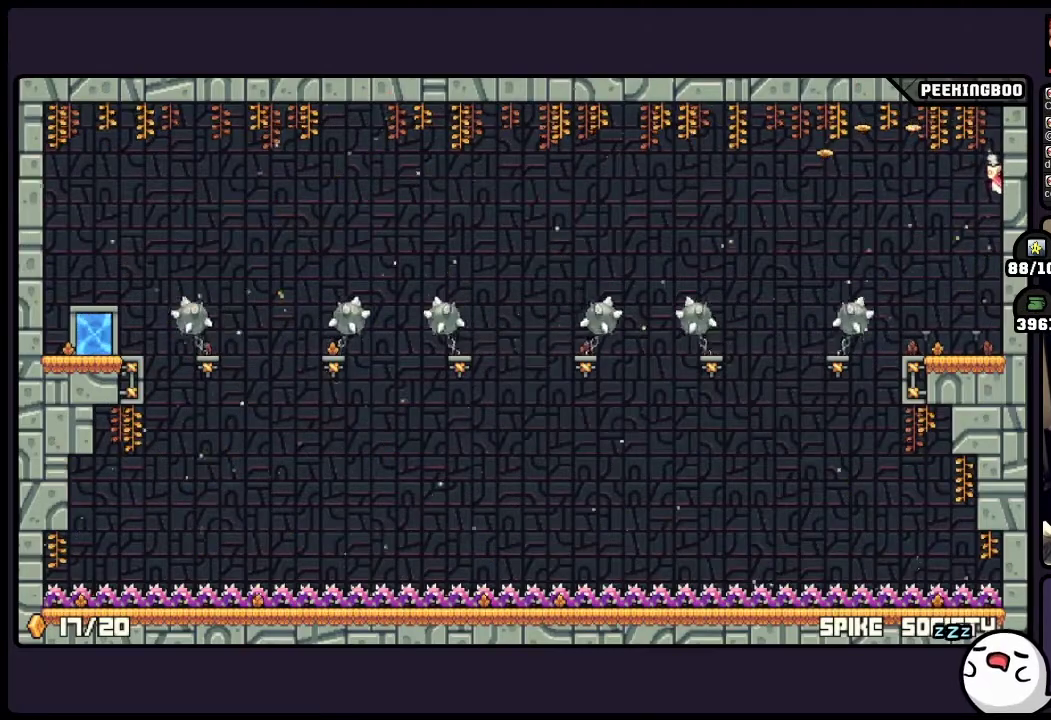
{"buttons": ["A", "DPAD_LEFT"], "events": [[350, "A", "down"], [400, "DPAD_LEFT", "down"]]}
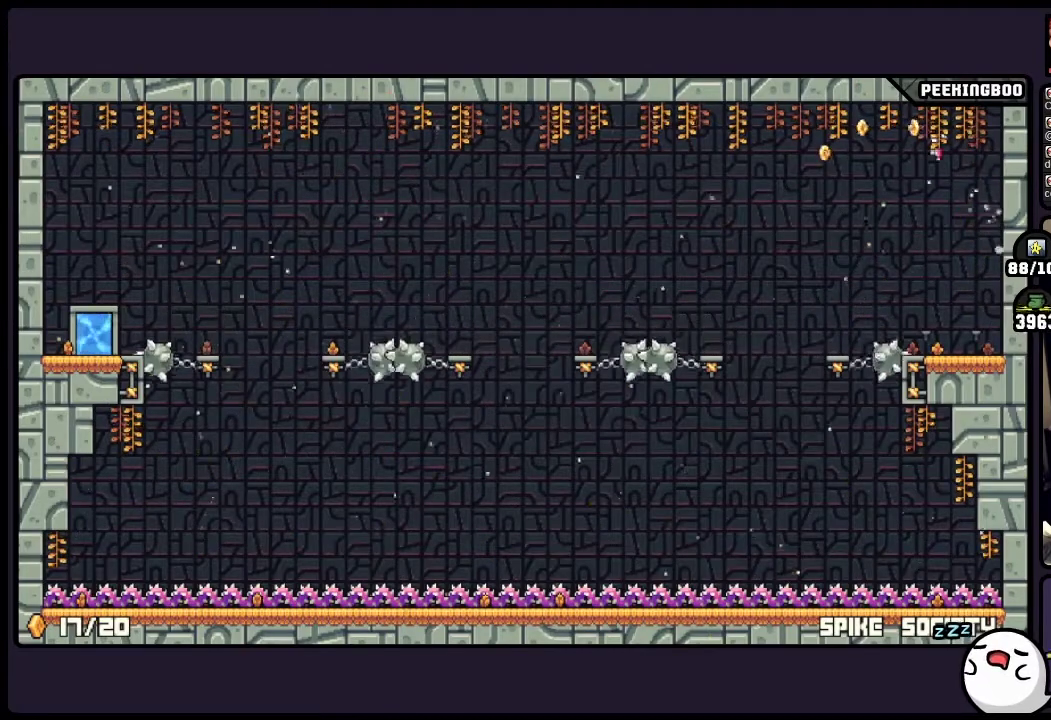
{"buttons": ["A"], "events": [[433, "DPAD_LEFT", "up"]]}
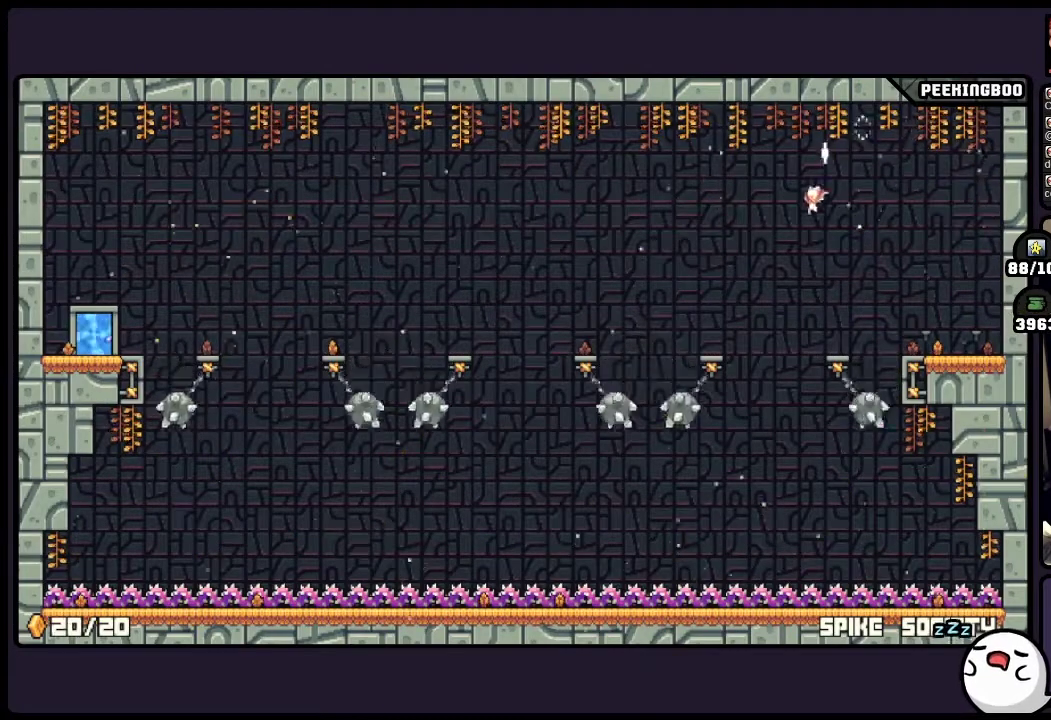
{"buttons": ["A"], "events": [[183, "A", "up"], [433, "A", "down"]]}
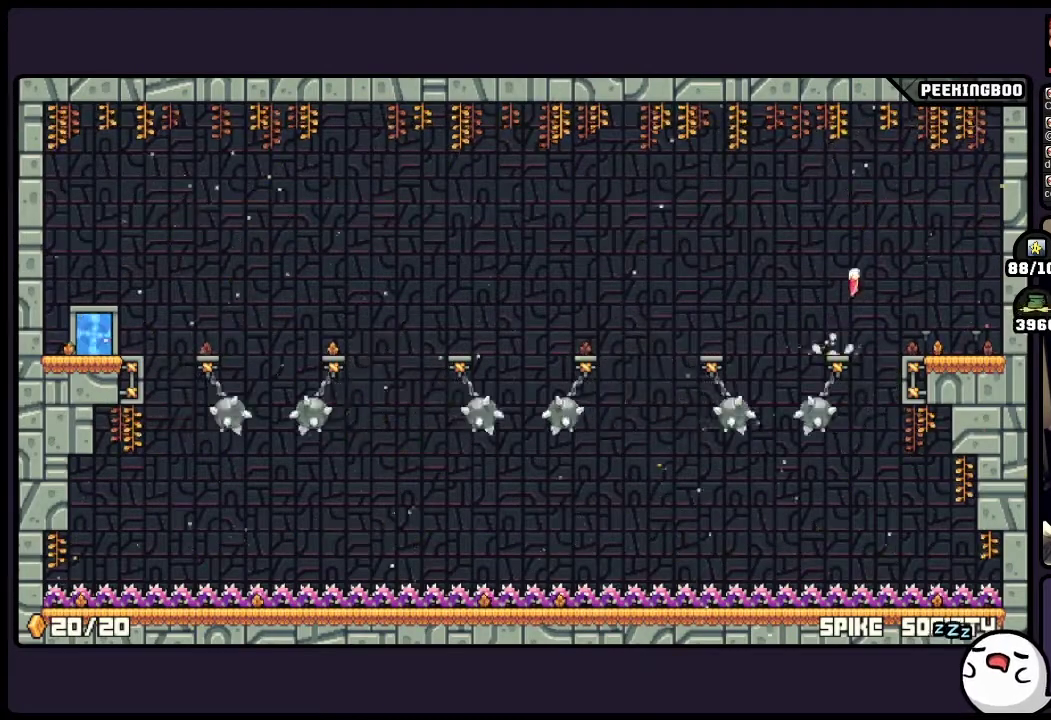
{"buttons": [], "events": [[183, "A", "up"]]}
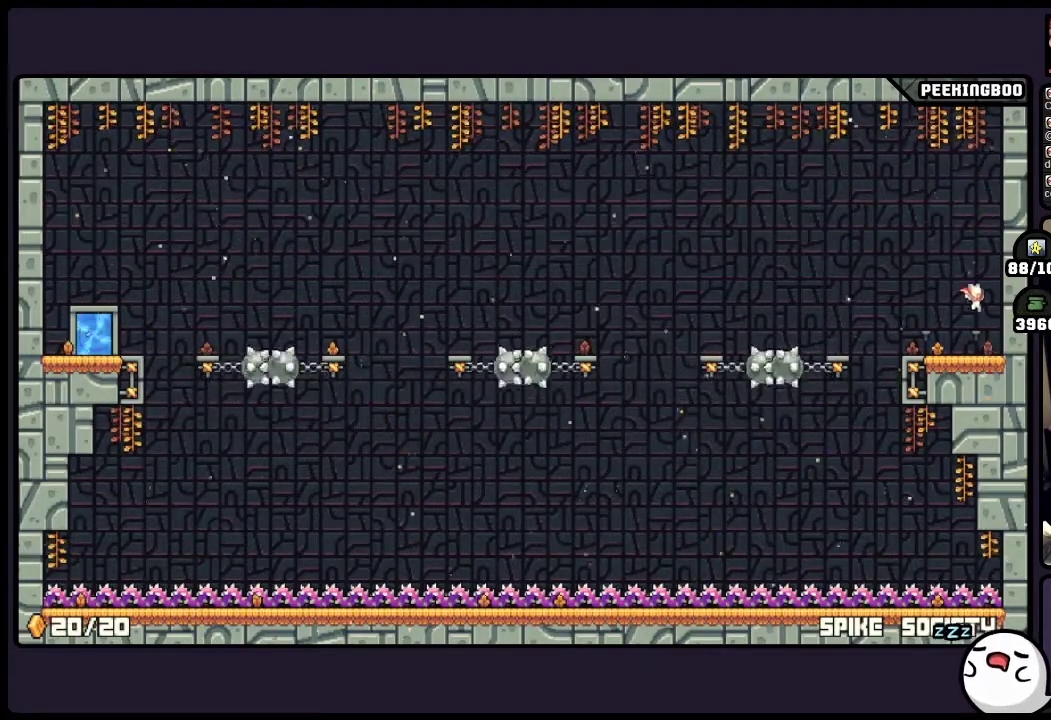
{"buttons": [], "events": [[350, "DPAD_LEFT", "down"], [433, "DPAD_LEFT", "up"]]}
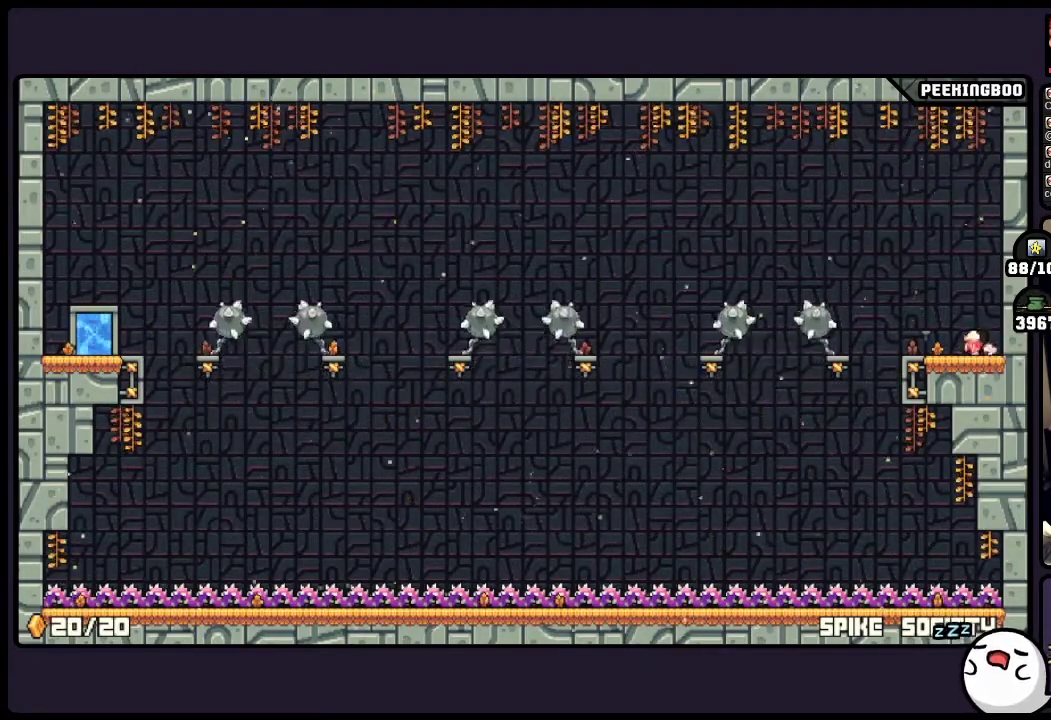
{"buttons": ["A", "DPAD_LEFT"], "events": [[317, "A", "down"], [317, "DPAD_LEFT", "down"]]}
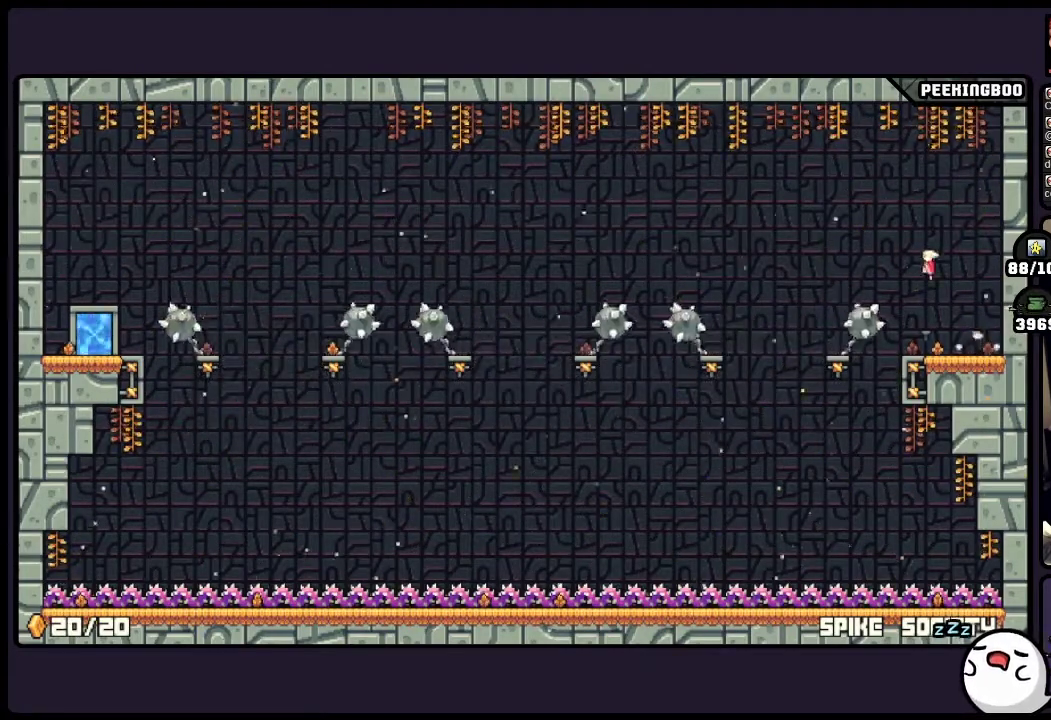
{"buttons": ["A"], "events": [[233, "DPAD_LEFT", "up"]]}
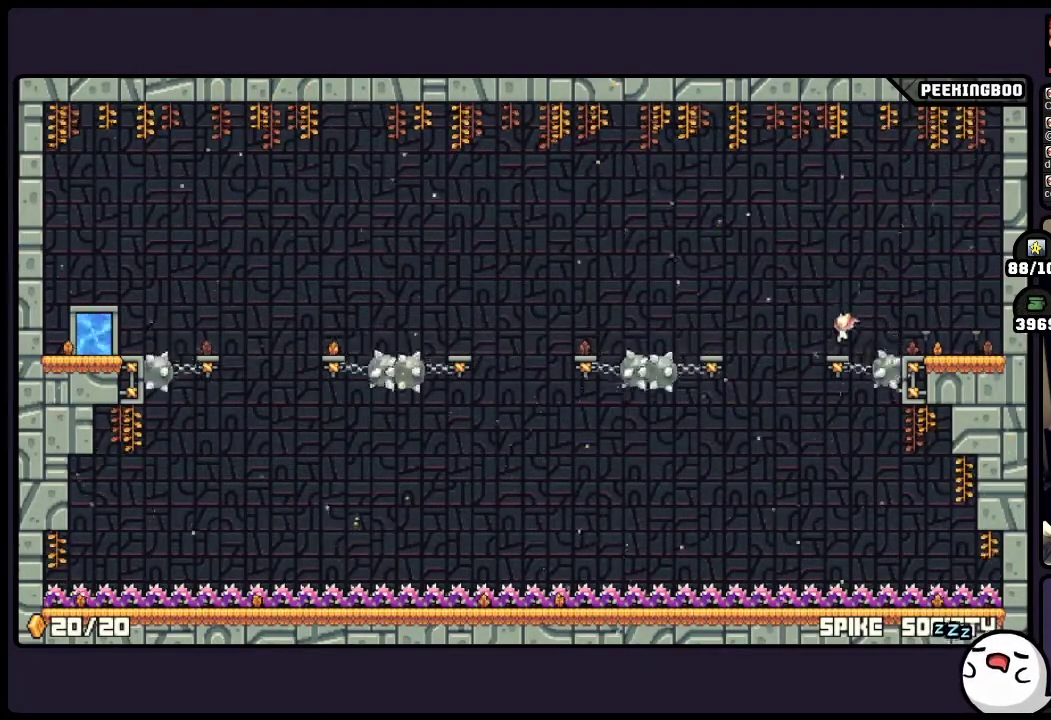
{"buttons": [], "events": [[400, "A", "up"]]}